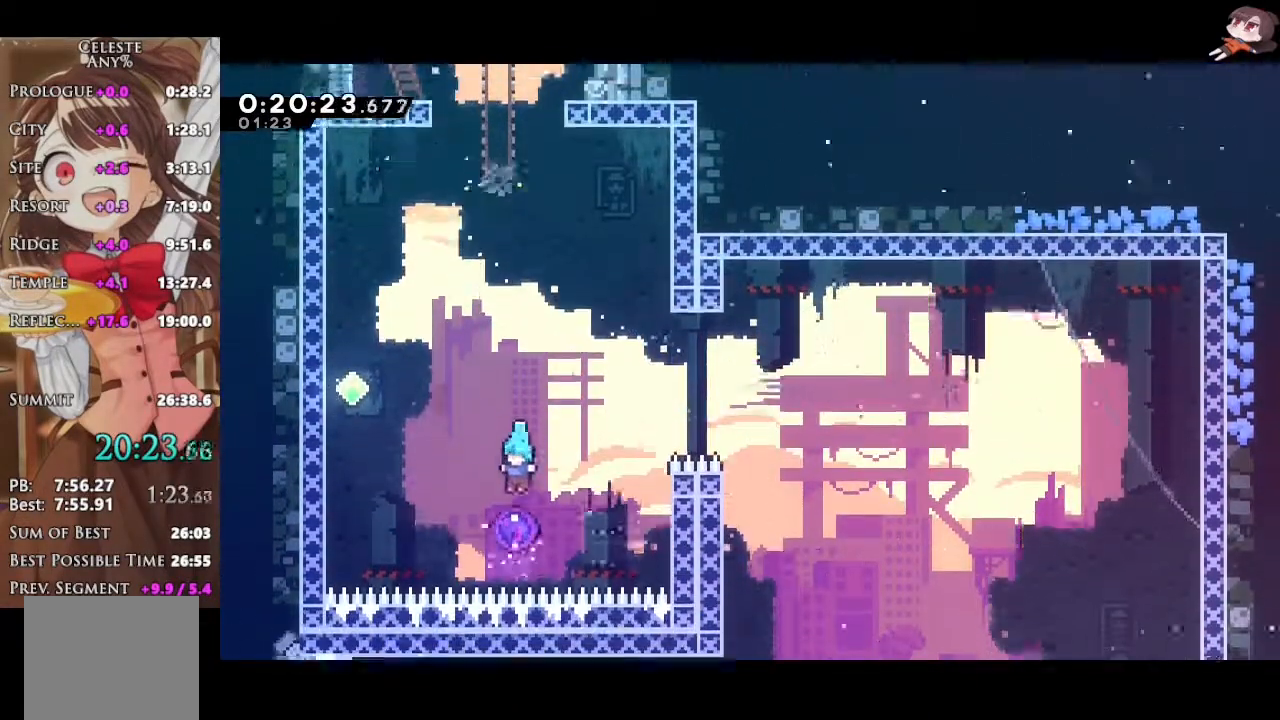
Gameplay with a controller (Xbox layout); each line is a JSON object with the inputs held at the frame after it (dt_ms = milliseconds from this image to that frame). "events" lists button and stick changes between this image and that frame as [ms after this image, input, new state], when the widget could be followed in between.
{"dt_ms": 500, "buttons": ["R2"], "left_stick": "up", "right_stick": "center", "events": [[83, "left_stick", "center"], [167, "left_stick", "up"]]}
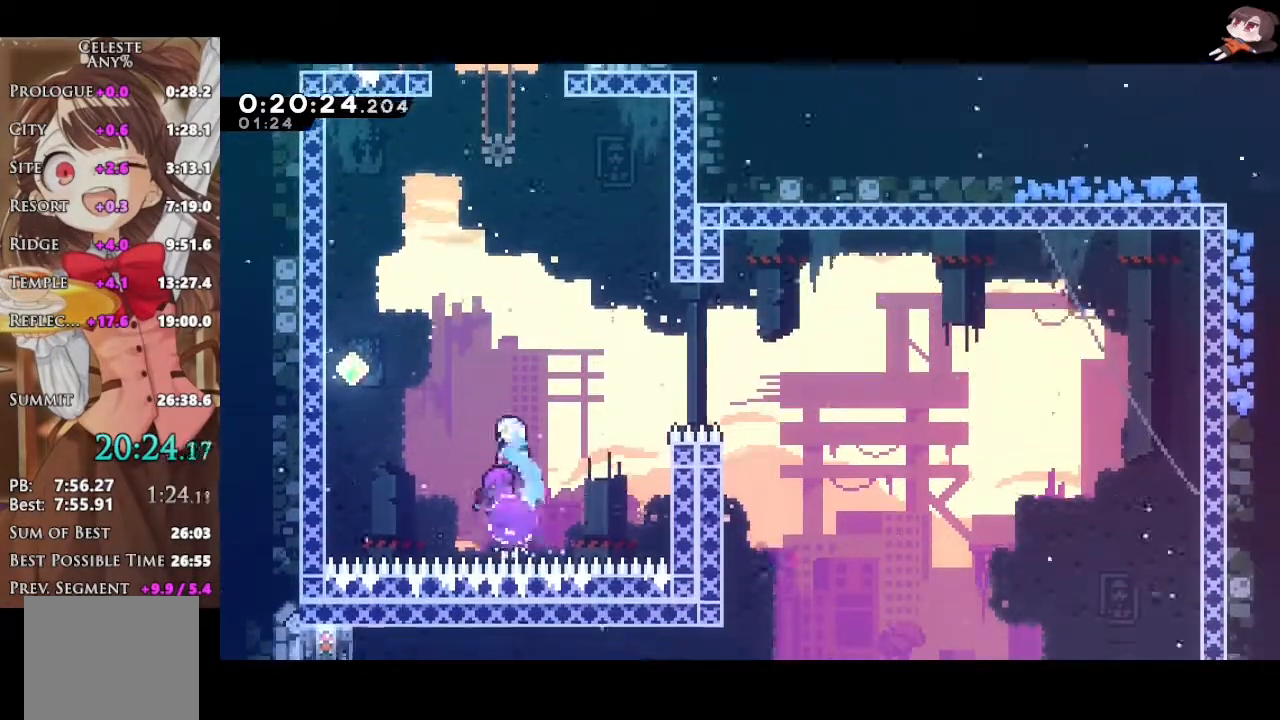
{"dt_ms": 1000, "buttons": ["A", "R2"], "left_stick": "up-left", "right_stick": "center"}
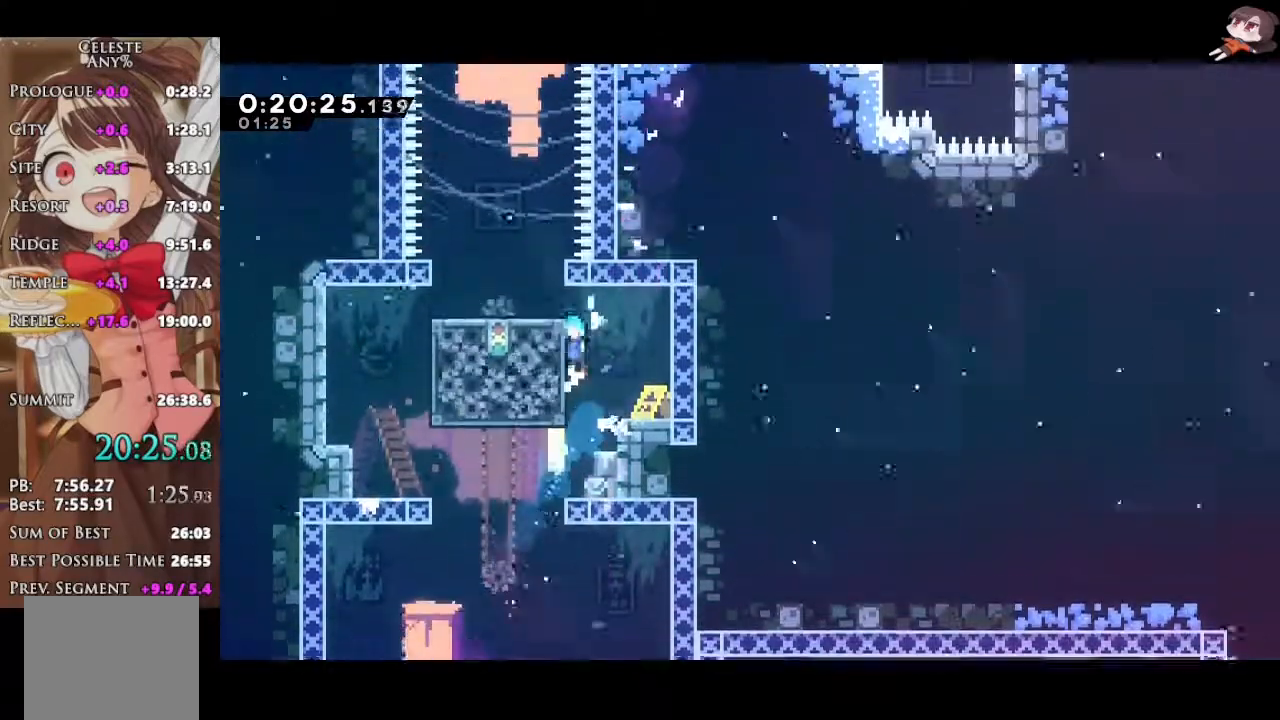
{"dt_ms": 500, "buttons": ["A", "R2"], "left_stick": "up-left", "right_stick": "center", "events": [[100, "A", "up"], [333, "A", "down"]]}
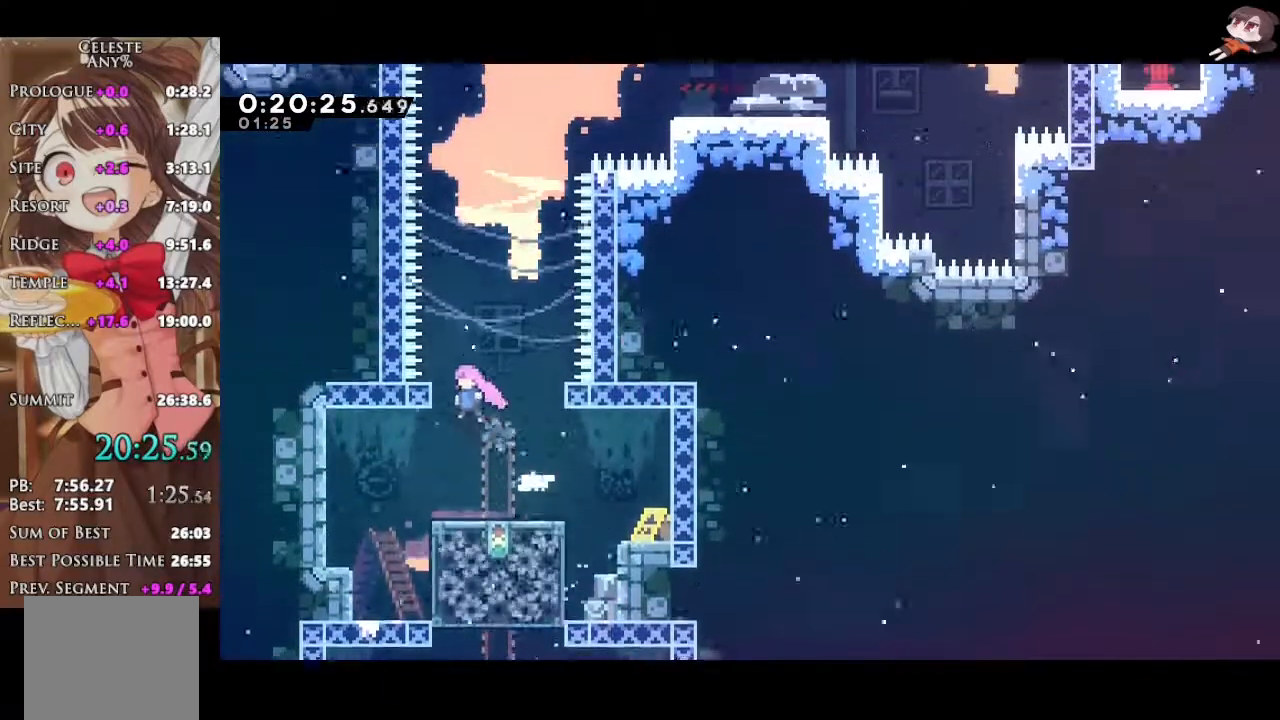
{"dt_ms": 500, "buttons": ["X", "R2"], "left_stick": "up-right", "right_stick": "center", "events": [[50, "A", "up"], [67, "left_stick", "right"], [83, "A", "down"], [167, "left_stick", "up"], [267, "X", "down"], [300, "A", "up"], [417, "X", "up"], [417, "left_stick", "up-right"], [483, "X", "down"]]}
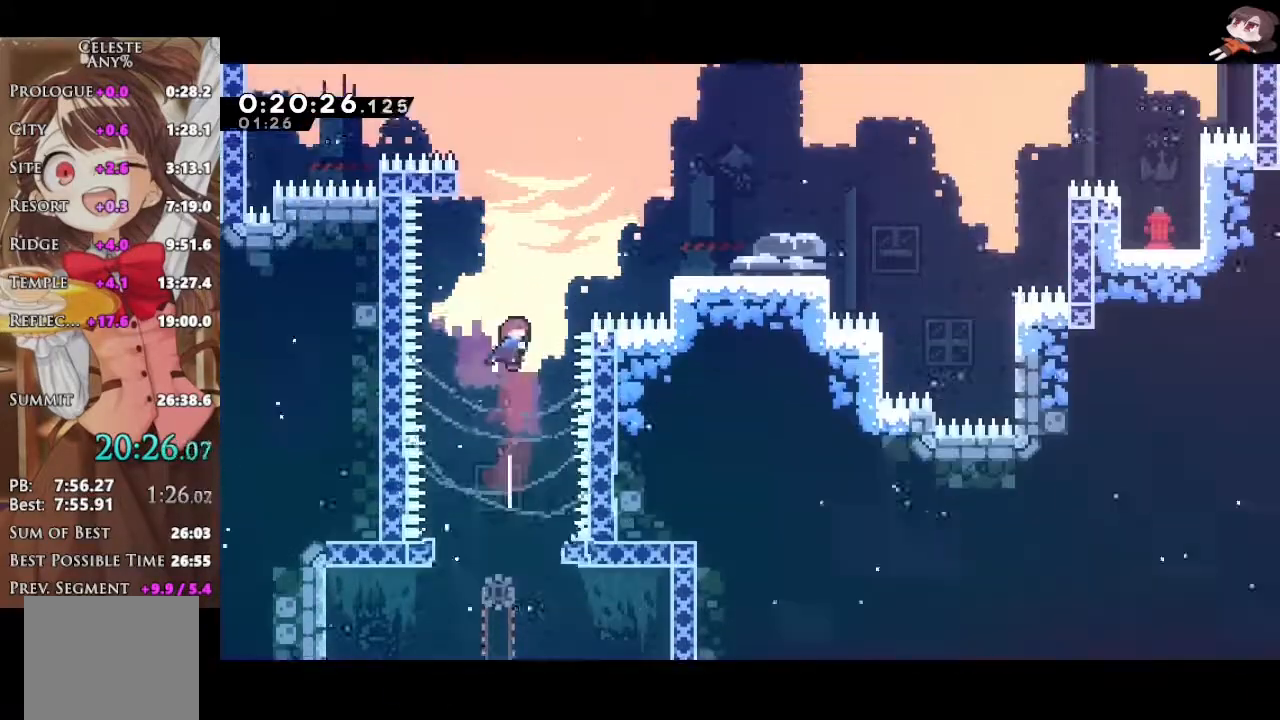
{"dt_ms": 500, "buttons": ["R2"], "left_stick": "right", "right_stick": "center", "events": [[183, "left_stick", "right"], [200, "X", "up"]]}
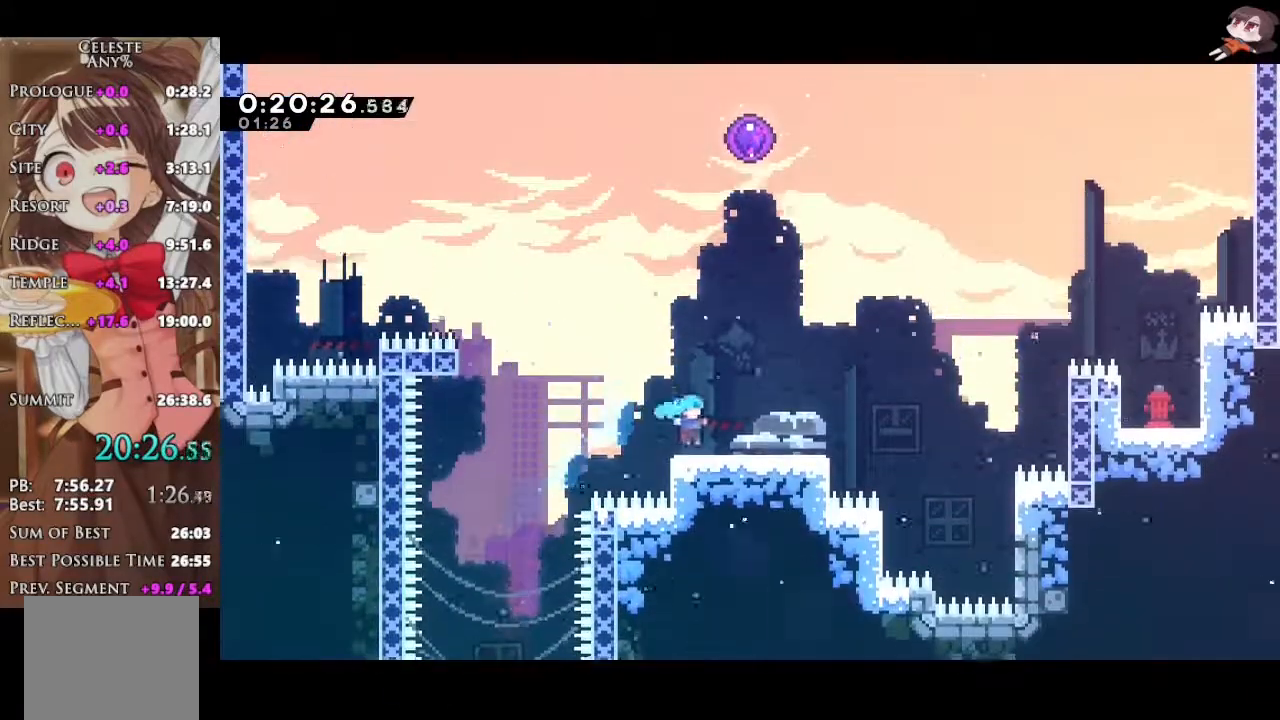
{"dt_ms": 500, "buttons": ["X", "R2"], "left_stick": "up", "right_stick": "center", "events": [[33, "left_stick", "up"], [50, "X", "down"], [217, "X", "up"], [250, "X", "down"]]}
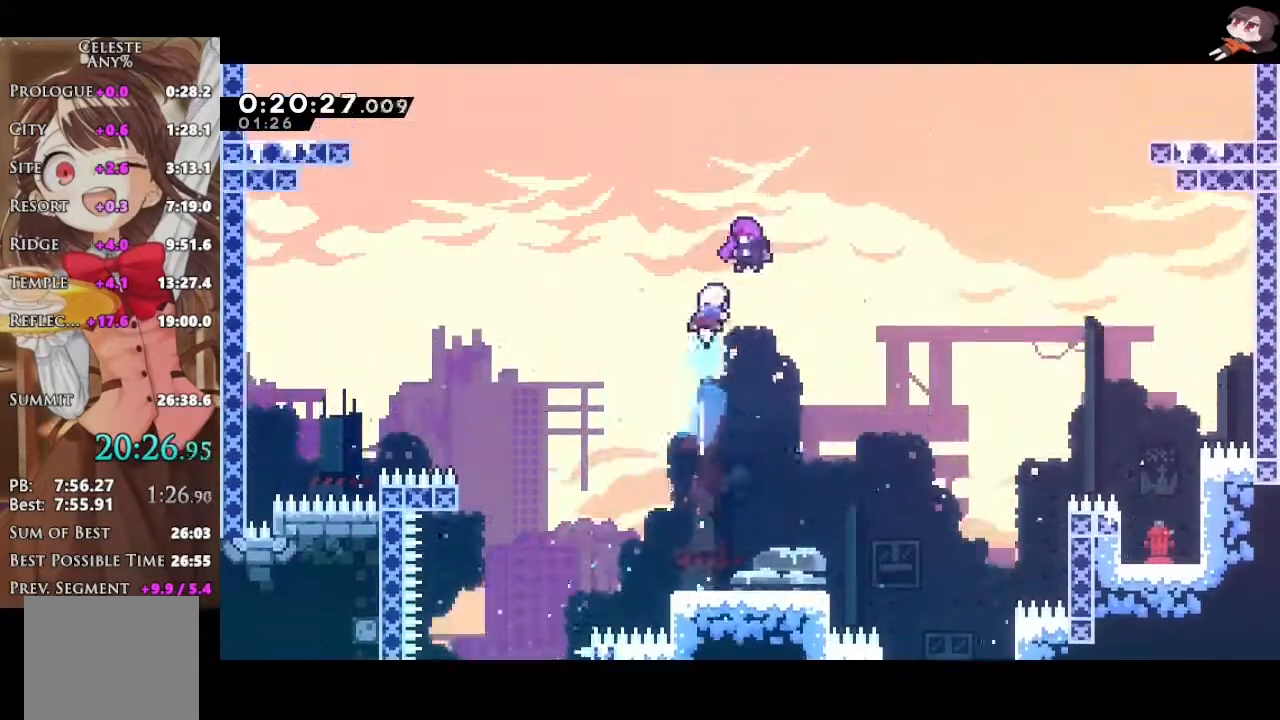
{"dt_ms": 500, "buttons": [], "left_stick": "center", "right_stick": "center", "events": [[17, "X", "up"], [50, "R2", "up"], [50, "left_stick", "center"]]}
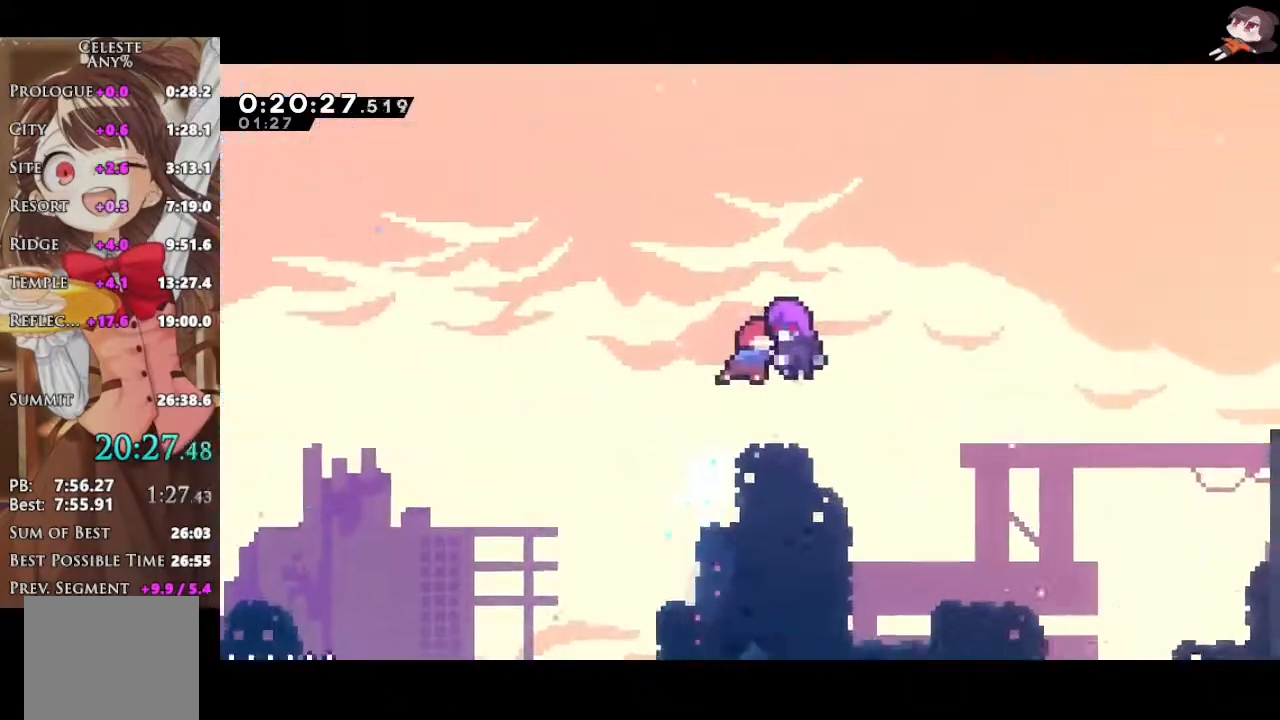
{"dt_ms": 500, "buttons": [], "left_stick": "center", "right_stick": "center", "events": []}
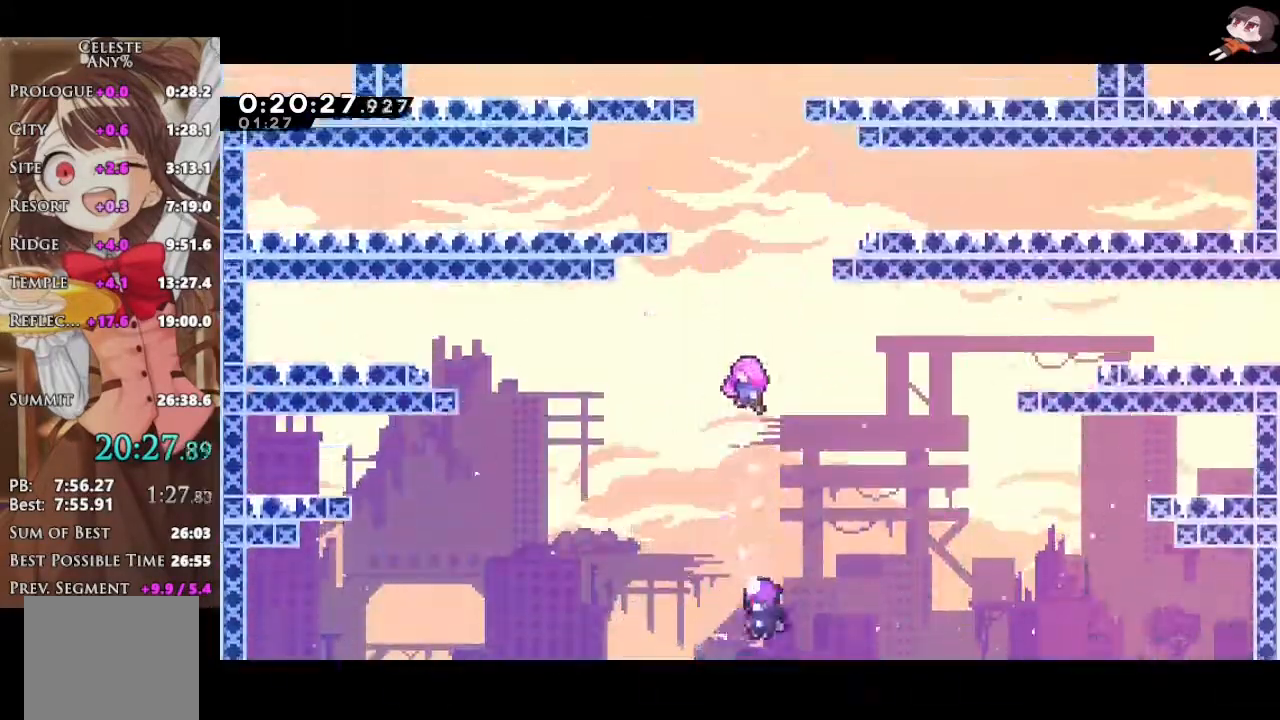
{"dt_ms": 500, "buttons": [], "left_stick": "center", "right_stick": "center", "events": []}
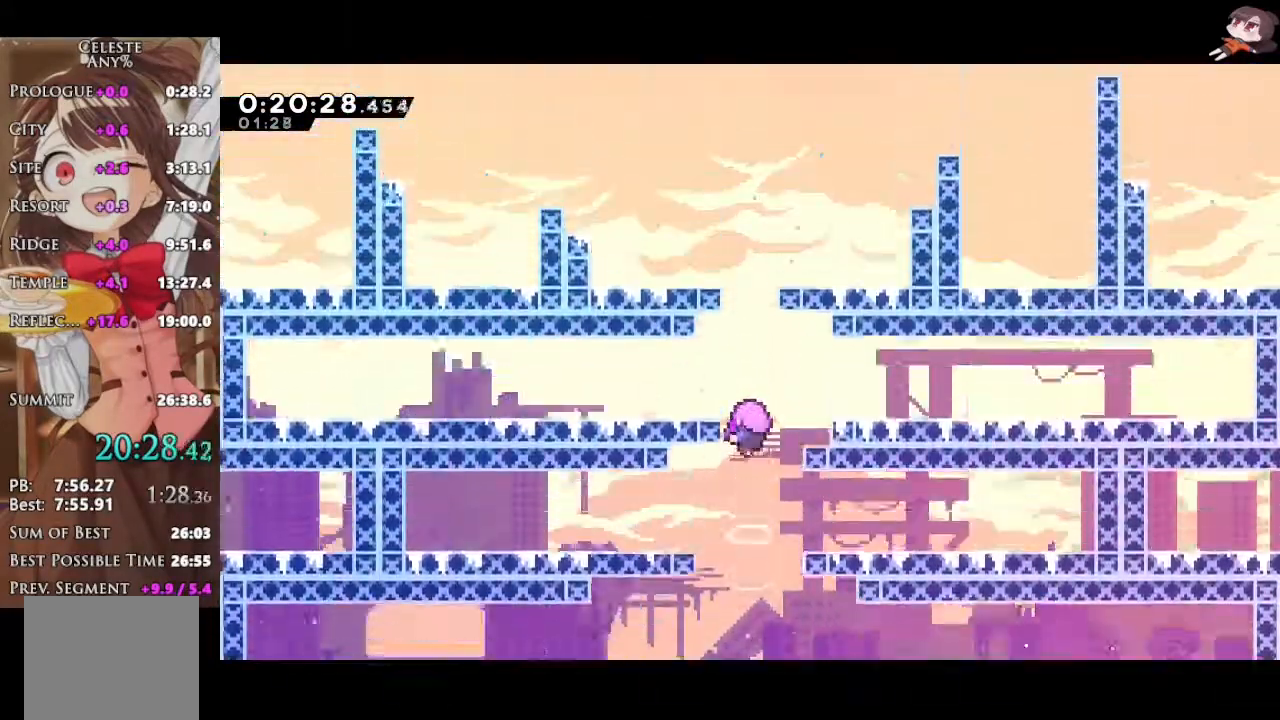
{"dt_ms": 500, "buttons": [], "left_stick": "center", "right_stick": "center", "events": []}
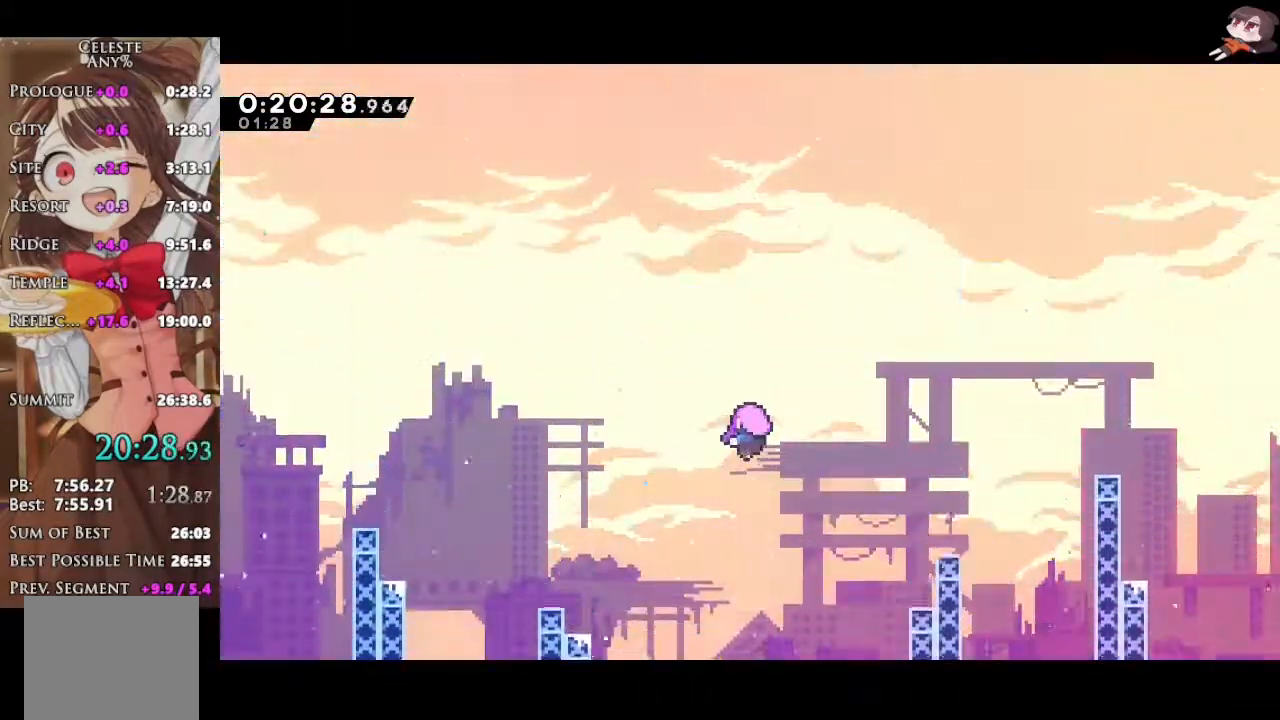
{"dt_ms": 500, "buttons": [], "left_stick": "center", "right_stick": "center", "events": []}
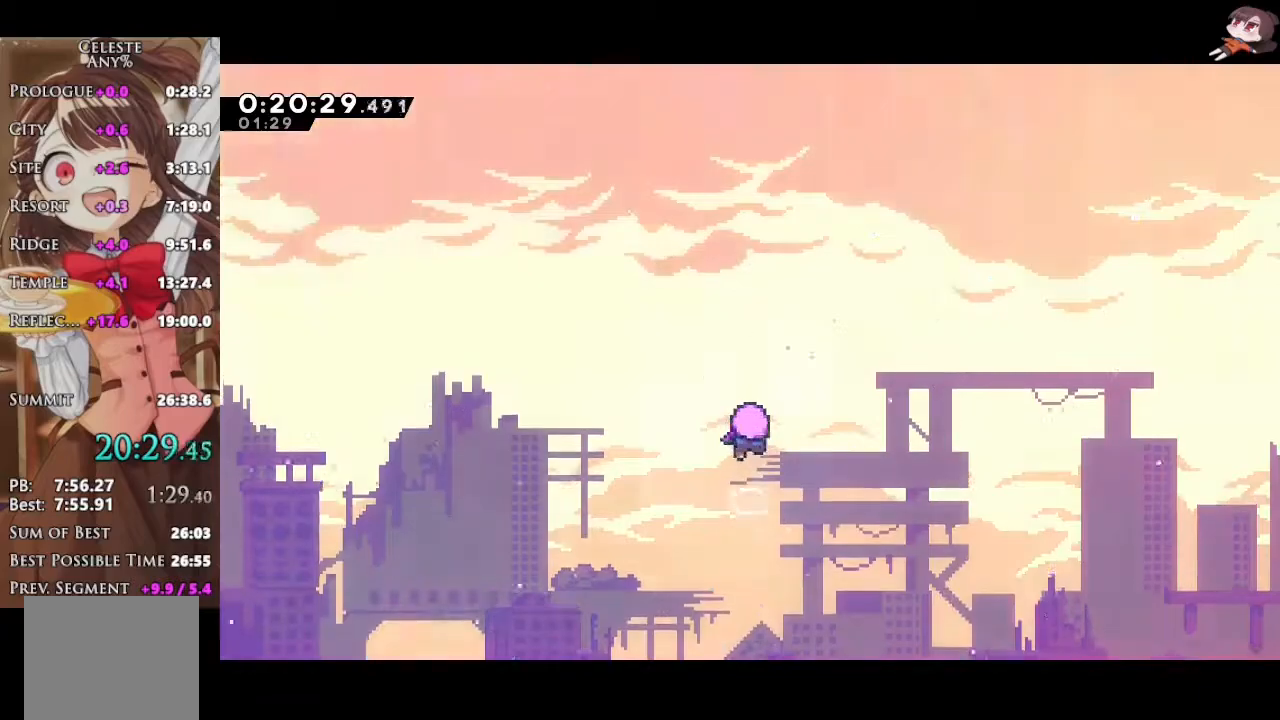
{"dt_ms": 500, "buttons": [], "left_stick": "center", "right_stick": "center", "events": []}
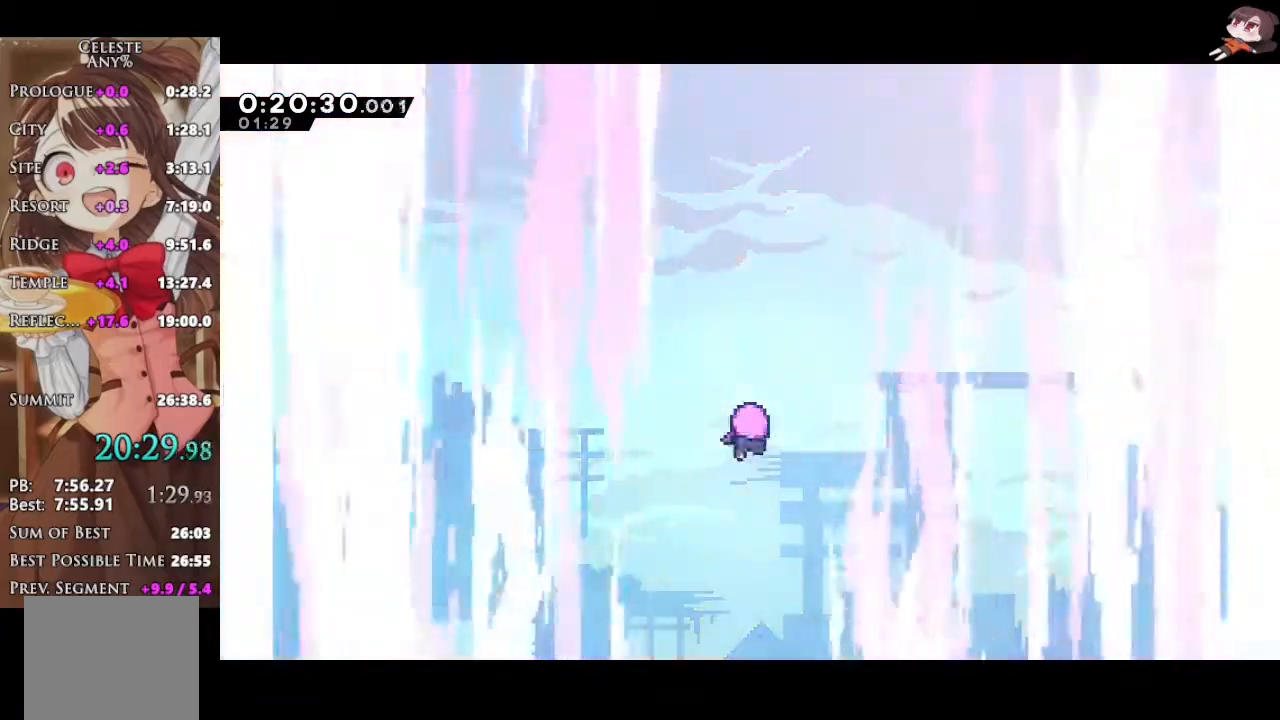
{"dt_ms": 500, "buttons": [], "left_stick": "center", "right_stick": "center", "events": []}
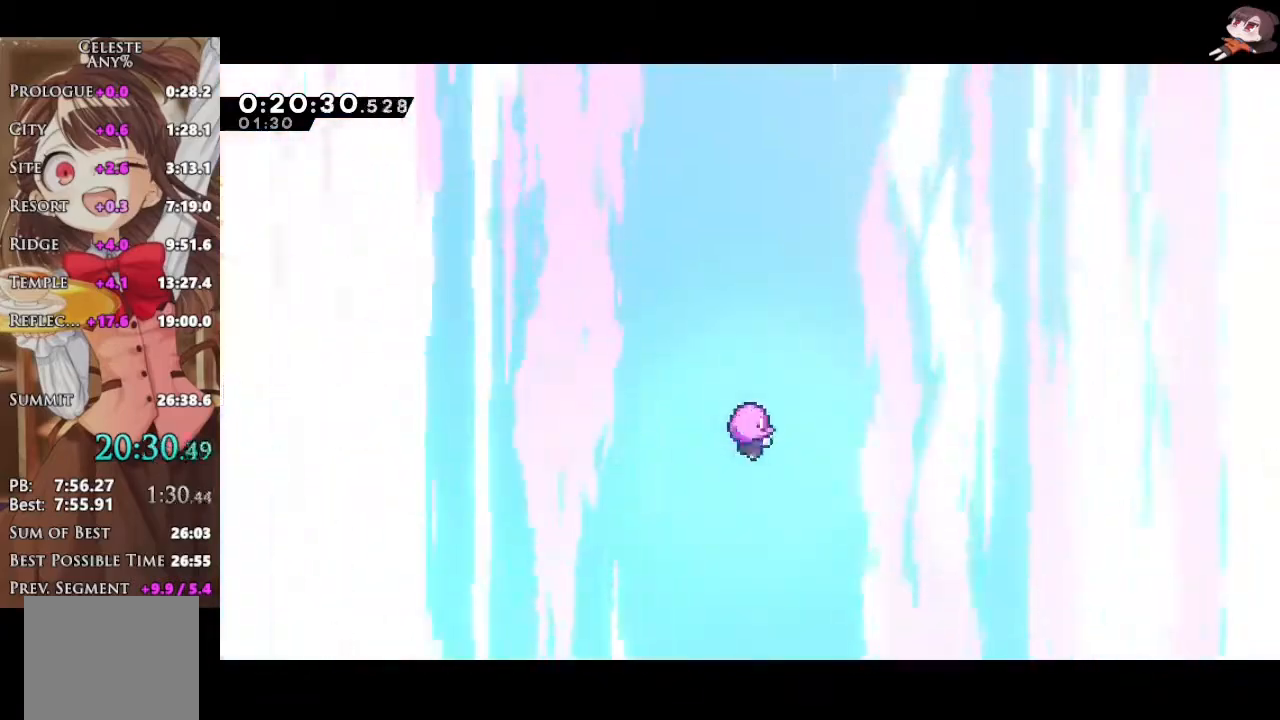
{"dt_ms": 500, "buttons": [], "left_stick": "center", "right_stick": "center", "events": [[167, "L1", "down"], [233, "L1", "up"]]}
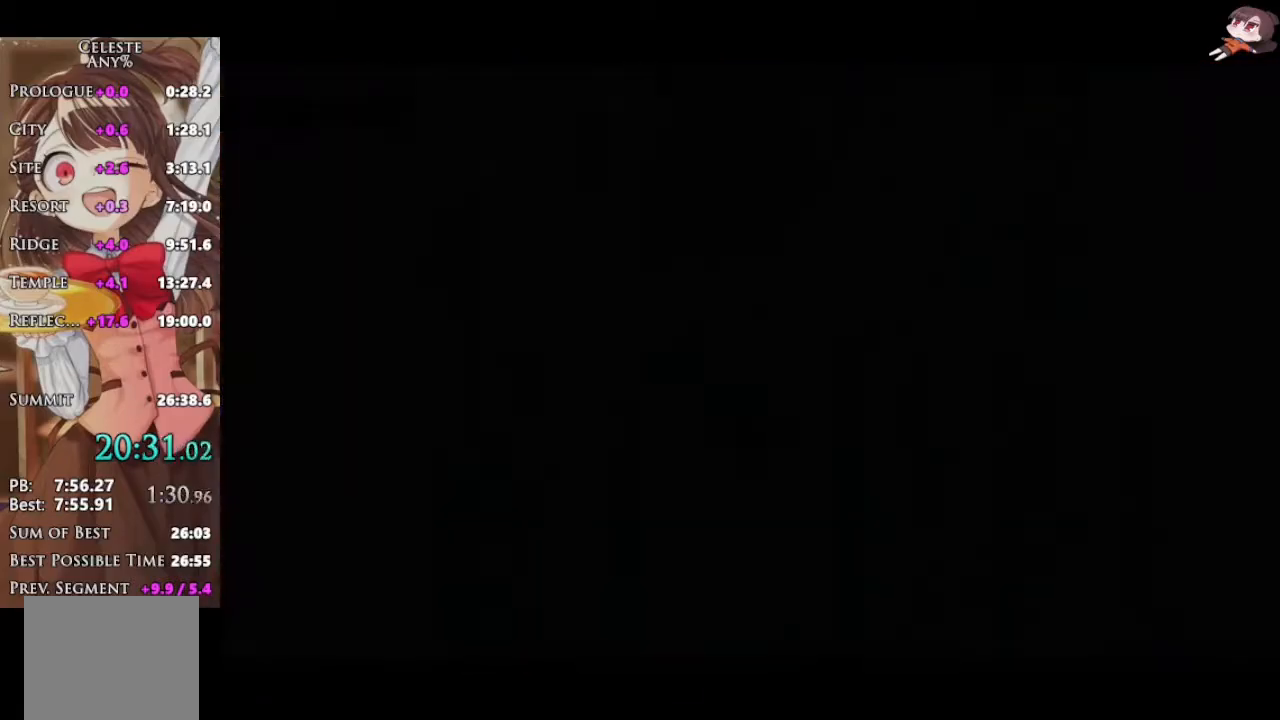
{"dt_ms": 500, "buttons": [], "left_stick": "center", "right_stick": "center", "events": []}
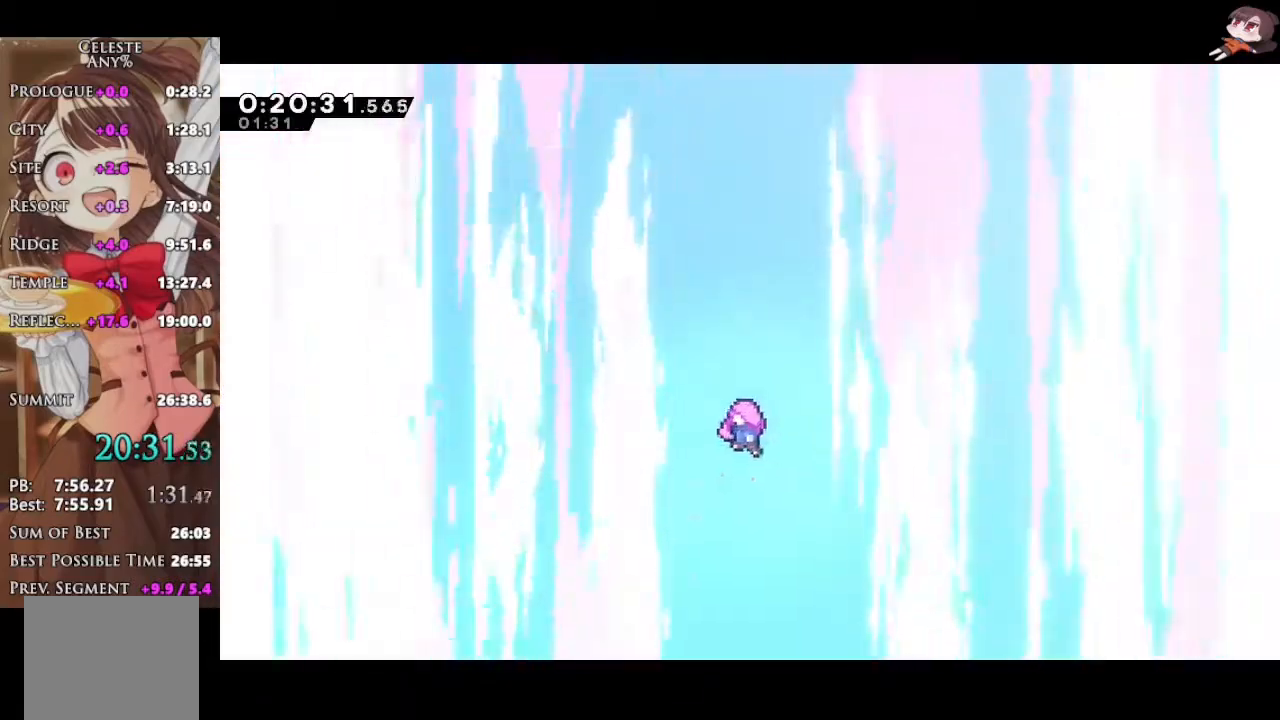
{"dt_ms": 500, "buttons": [], "left_stick": "center", "right_stick": "center", "events": []}
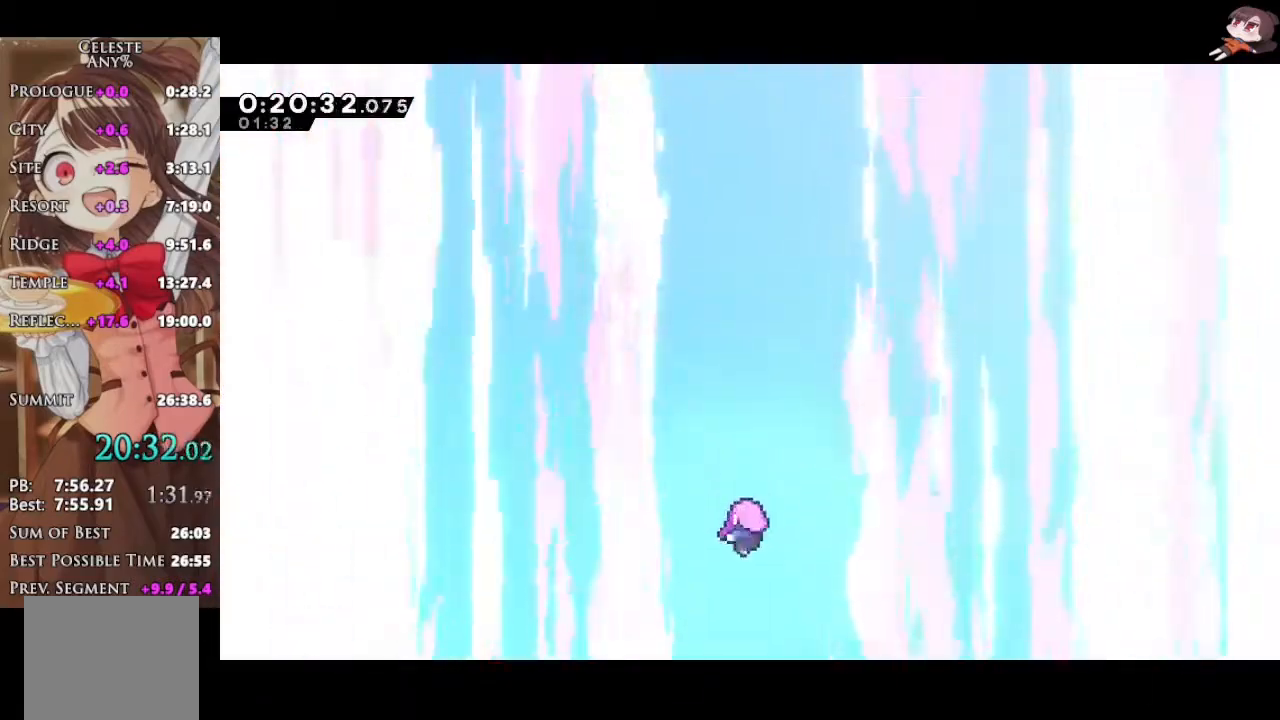
{"dt_ms": 500, "buttons": [], "left_stick": "right", "right_stick": "center", "events": [[217, "left_stick", "right"]]}
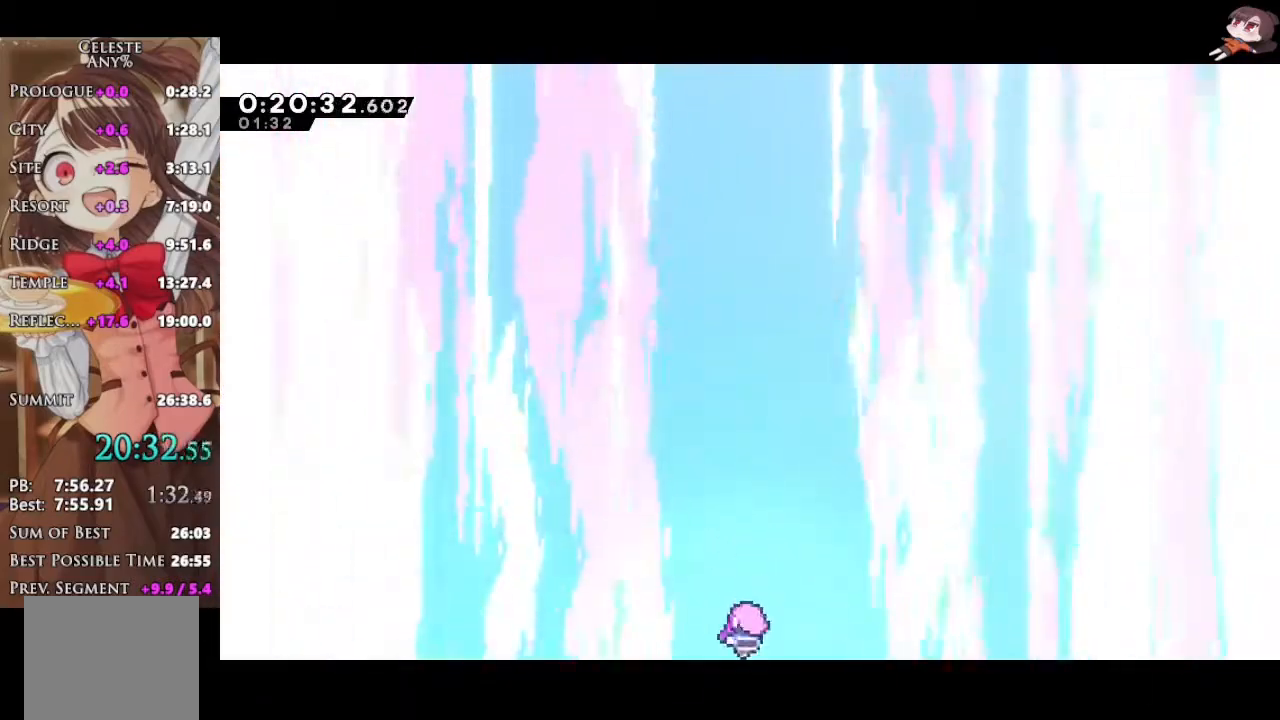
{"dt_ms": 500, "buttons": ["X", "R2"], "left_stick": "right", "right_stick": "center", "events": [[300, "L2", "down"], [317, "R2", "down"], [333, "X", "down"], [417, "L2", "up"], [417, "X", "up"], [483, "X", "down"]]}
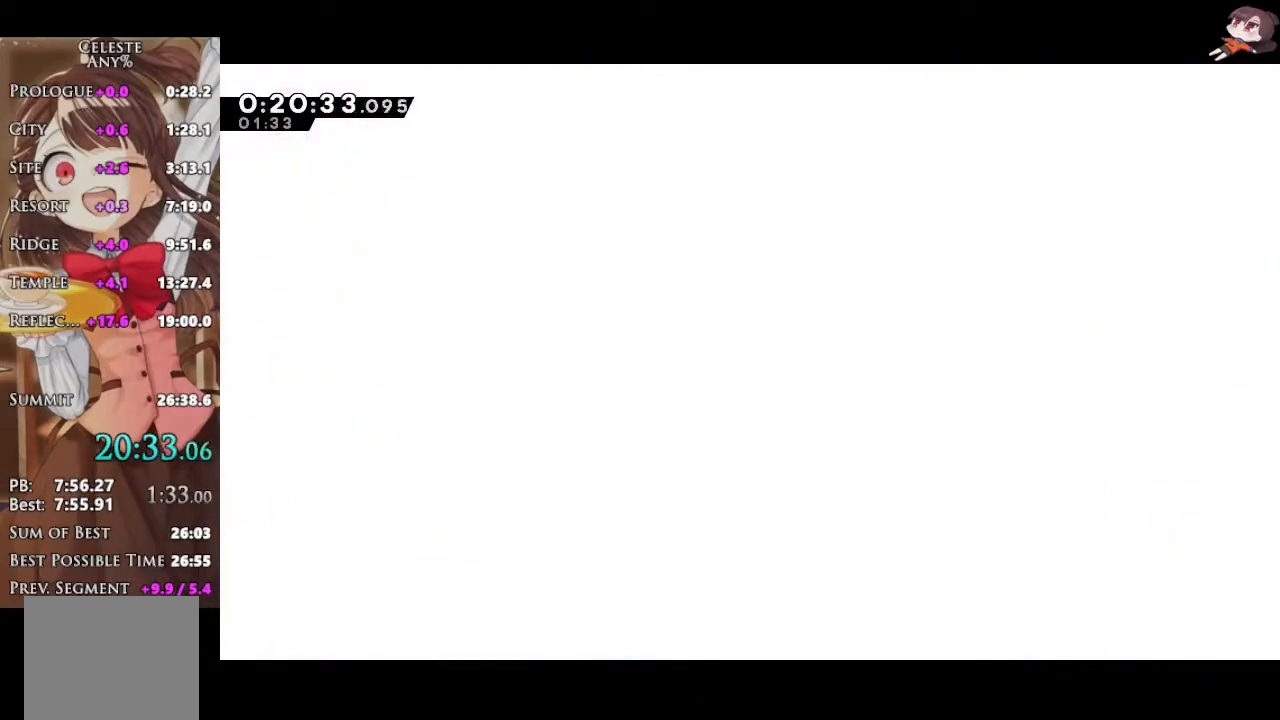
{"dt_ms": 500, "buttons": ["X", "R2"], "left_stick": "right", "right_stick": "center", "events": [[50, "X", "up"], [117, "X", "down"], [200, "X", "up"], [267, "X", "down"], [317, "X", "up"], [383, "X", "down"], [450, "X", "up"], [500, "X", "down"]]}
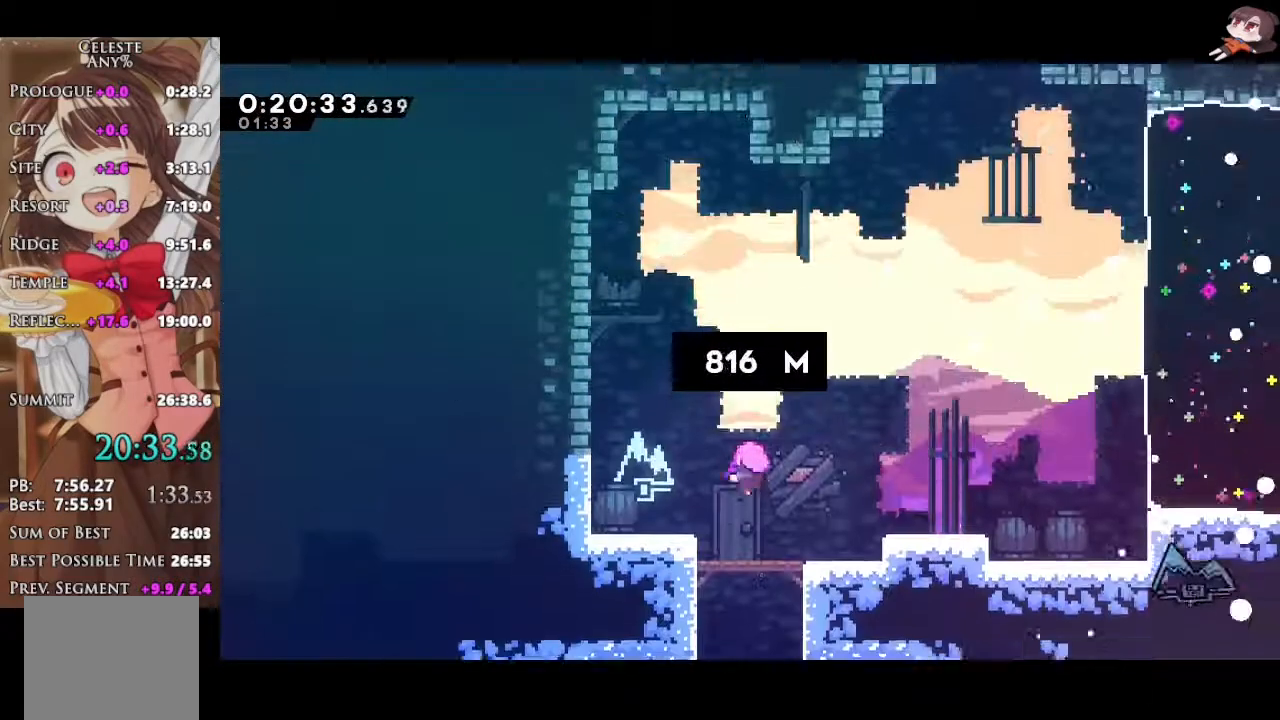
{"dt_ms": 500, "buttons": [], "left_stick": "center", "right_stick": "center", "events": [[83, "X", "up"], [150, "X", "down"], [217, "X", "up"], [267, "X", "down"], [267, "left_stick", "center"], [317, "X", "up"], [383, "X", "down"], [467, "X", "up"], [500, "R2", "up"]]}
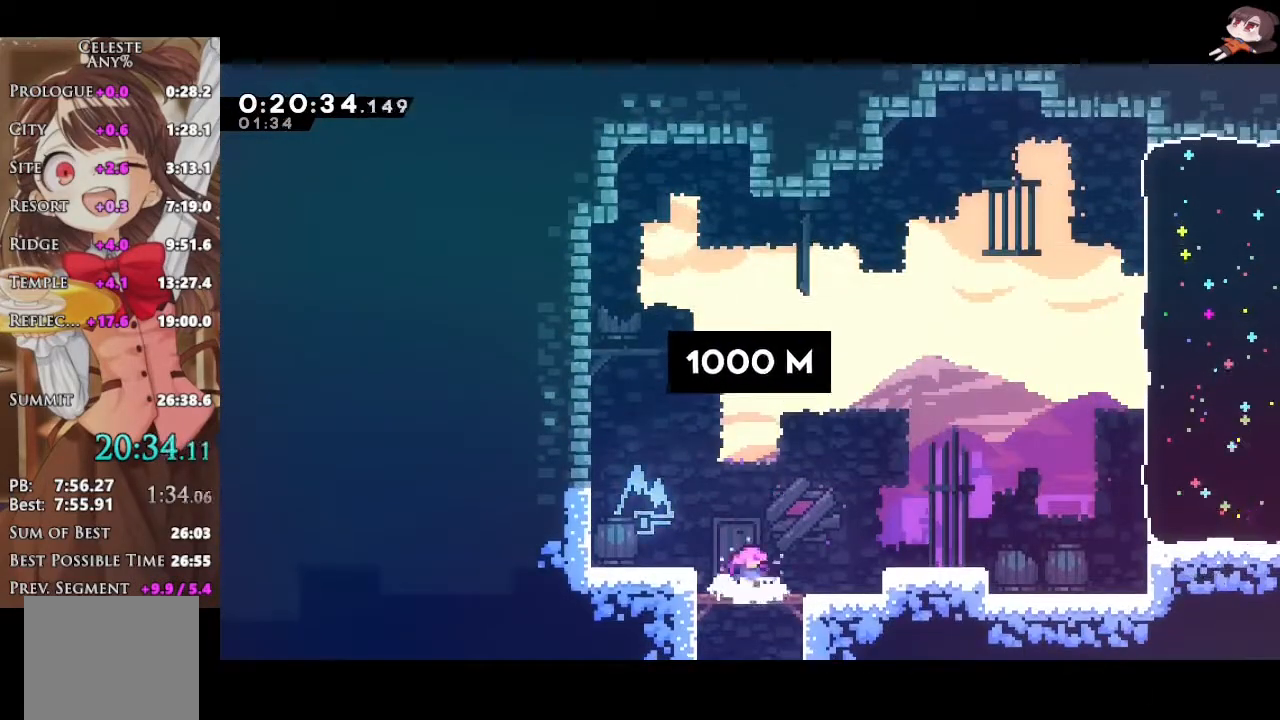
{"dt_ms": 500, "buttons": ["A"], "left_stick": "up-right", "right_stick": "center", "events": [[250, "X", "down"], [433, "A", "down"], [450, "X", "up"], [450, "left_stick", "up-right"]]}
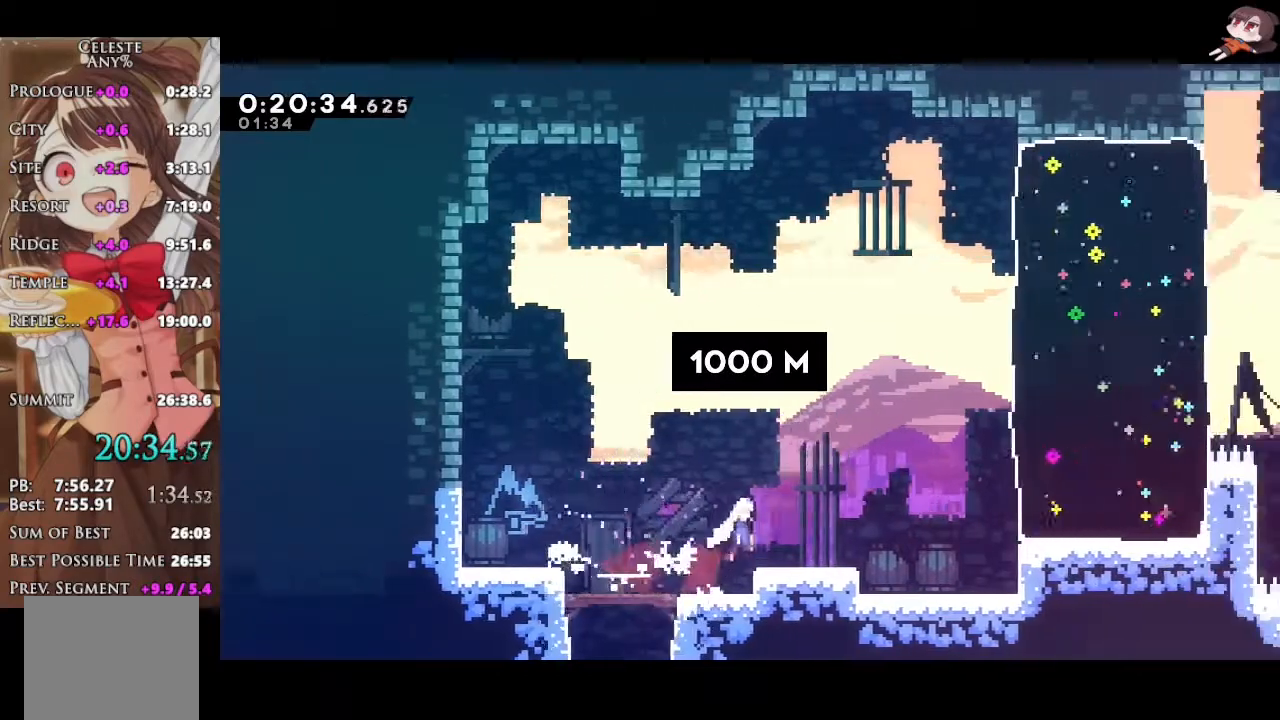
{"dt_ms": 500, "buttons": ["X"], "left_stick": "right", "right_stick": "center", "events": [[183, "X", "down"], [217, "A", "up"], [283, "left_stick", "right"], [350, "X", "up"], [450, "X", "down"]]}
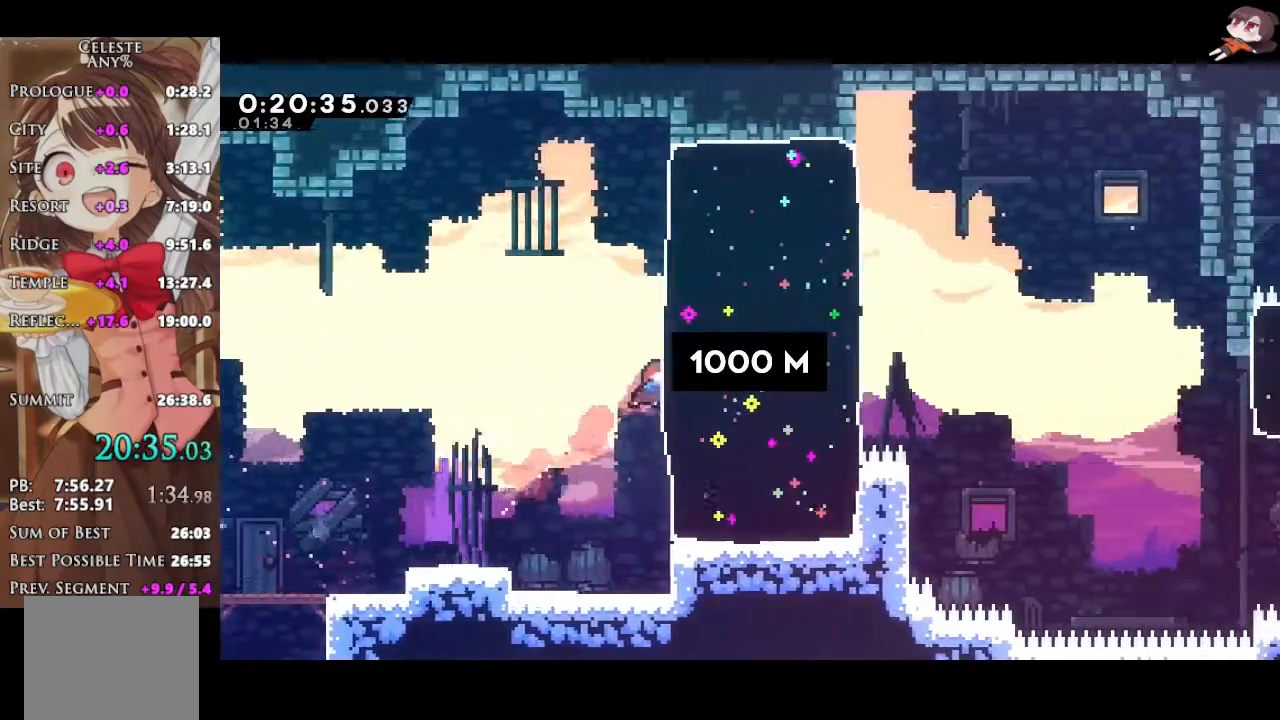
{"dt_ms": 500, "buttons": ["A", "L1", "R2", "L3"], "left_stick": "right", "right_stick": "center", "events": [[100, "X", "up"], [300, "L1", "down"], [317, "X", "down"], [333, "R2", "down"], [350, "L3", "down"], [367, "A", "down"], [417, "X", "up"]]}
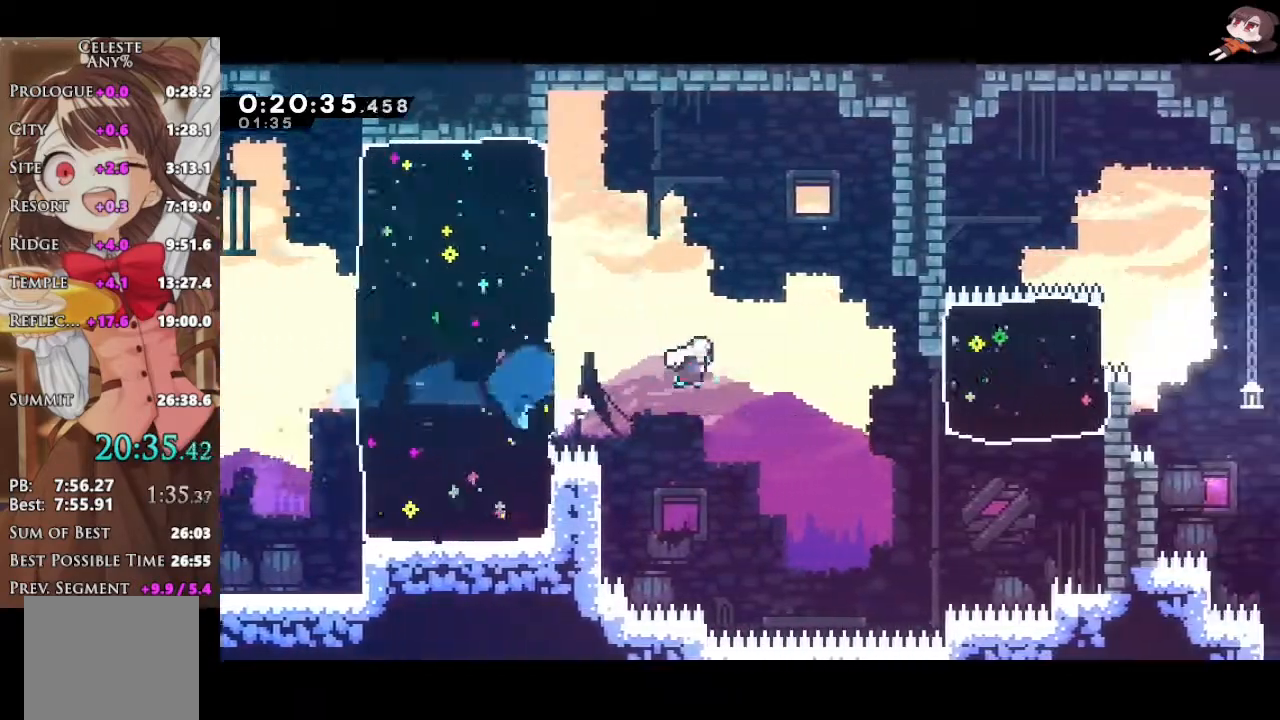
{"dt_ms": 500, "buttons": ["R2"], "left_stick": "down-right", "right_stick": "center", "events": [[183, "X", "down"], [217, "A", "up"], [383, "L1", "up"], [400, "X", "up"], [400, "left_stick", "down-right"], [417, "L3", "up"]]}
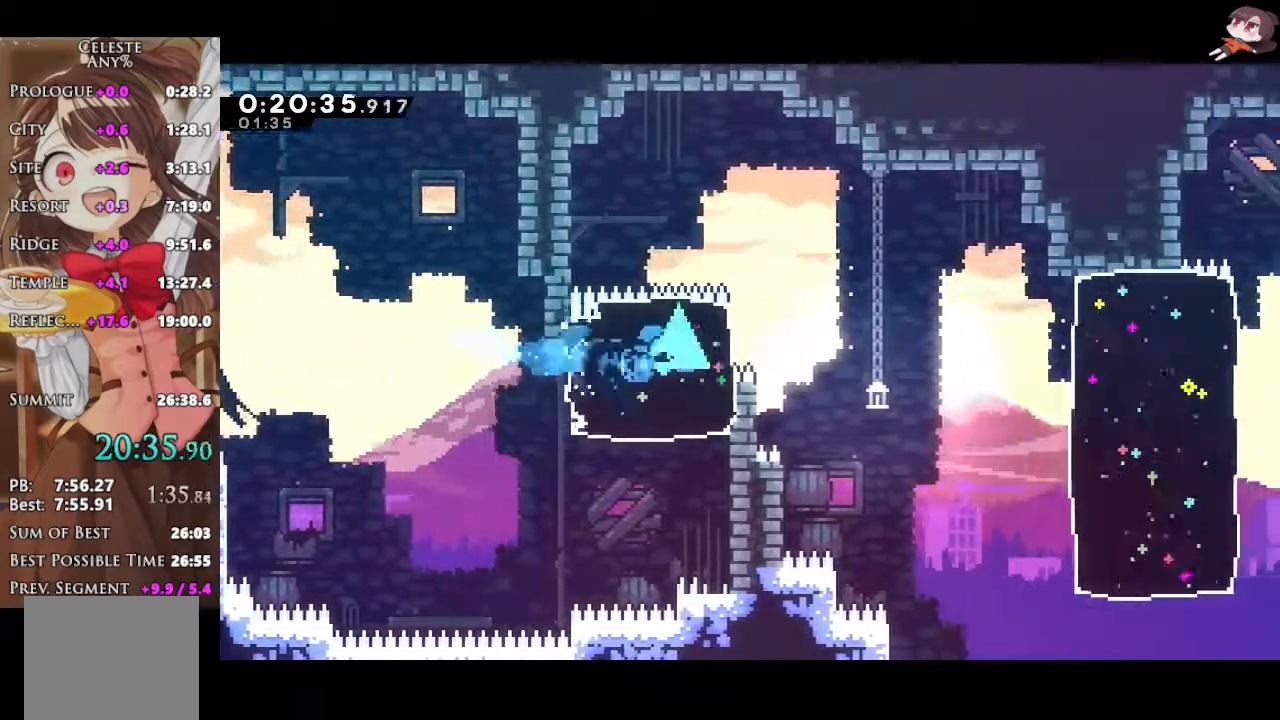
{"dt_ms": 500, "buttons": ["X", "R2"], "left_stick": "right", "right_stick": "center", "events": [[17, "A", "down"], [33, "L3", "down"], [83, "L2", "down"], [183, "X", "down"], [217, "A", "up"], [333, "L2", "up"], [333, "L3", "up"], [367, "X", "up"], [400, "left_stick", "right"], [483, "X", "down"]]}
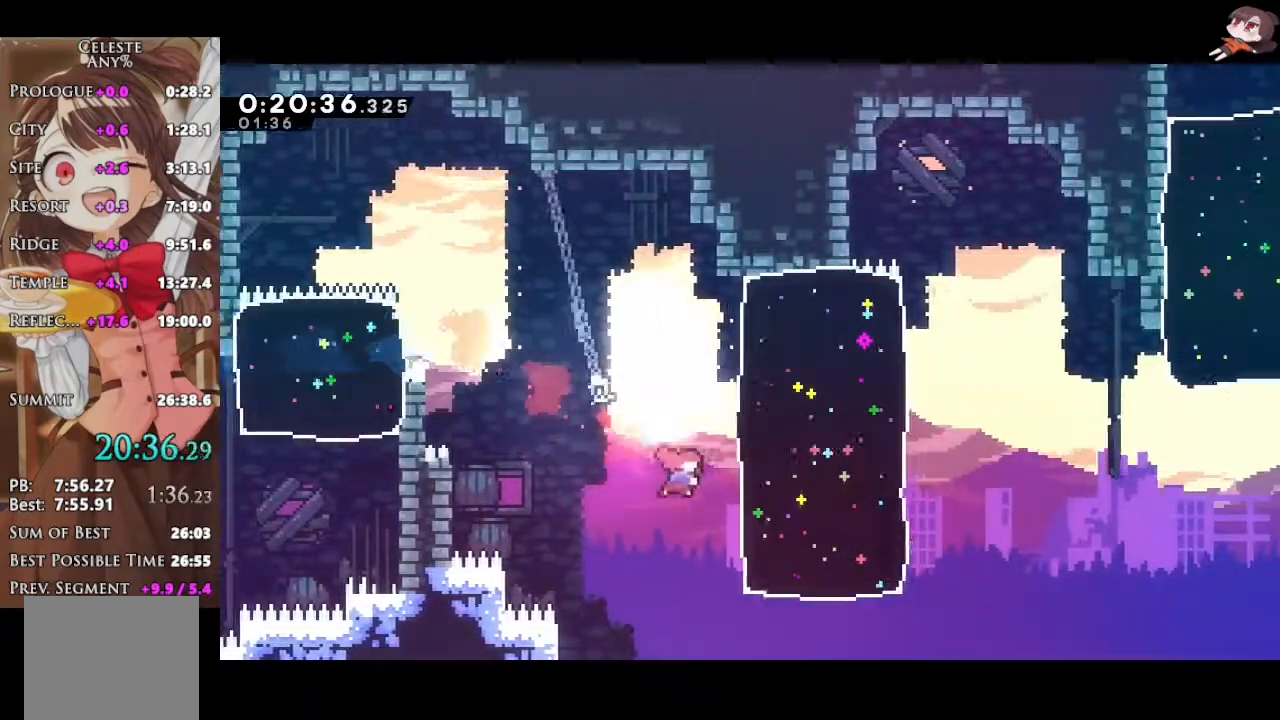
{"dt_ms": 500, "buttons": ["A", "L1", "R2"], "left_stick": "right", "right_stick": "center", "events": [[150, "X", "up"], [367, "L1", "down"], [367, "X", "down"], [433, "A", "down"], [467, "X", "up"]]}
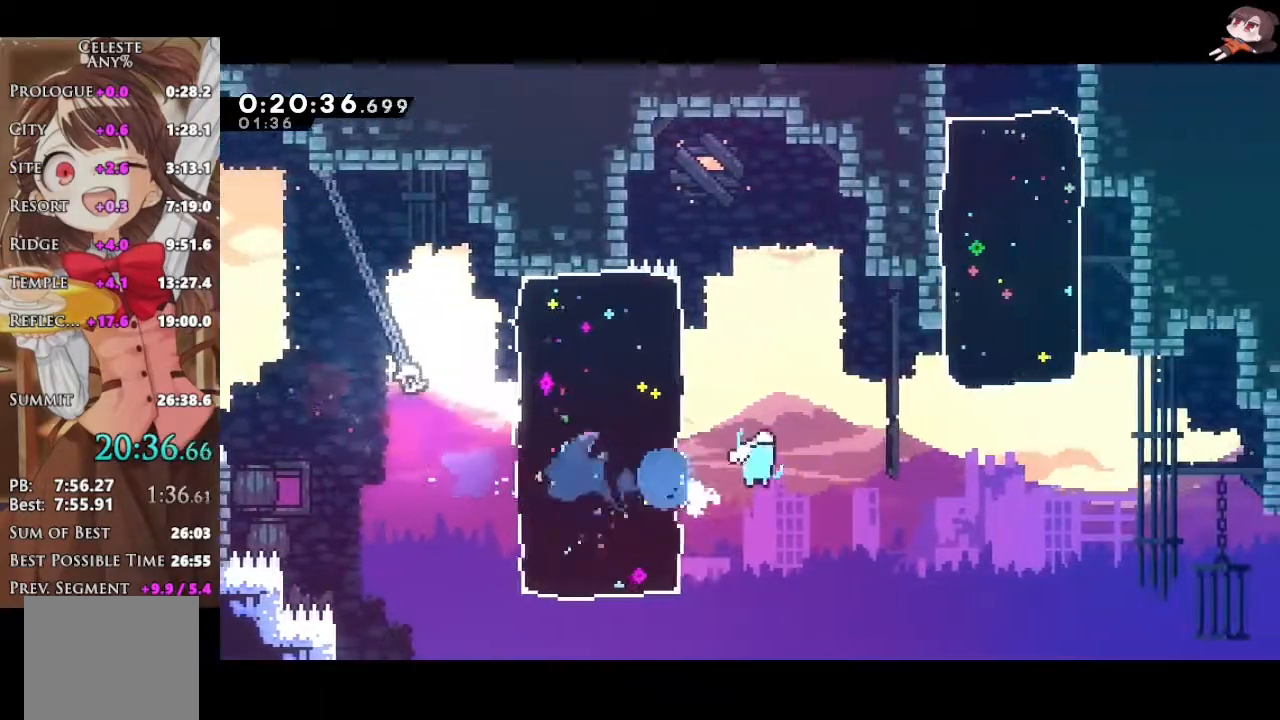
{"dt_ms": 500, "buttons": ["R2"], "left_stick": "up", "right_stick": "center", "events": [[267, "L1", "up"], [267, "left_stick", "up"], [283, "X", "down"], [300, "A", "up"], [483, "X", "up"]]}
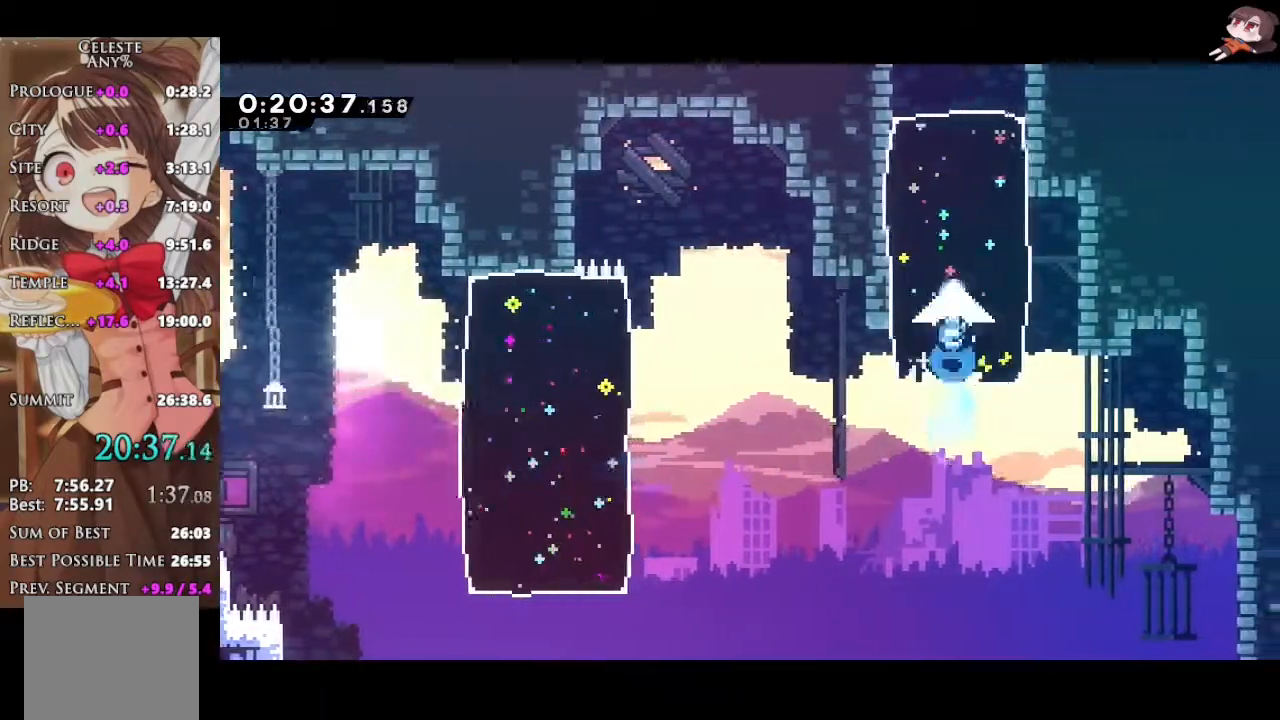
{"dt_ms": 500, "buttons": [], "left_stick": "right", "right_stick": "center", "events": [[17, "R2", "up"], [17, "left_stick", "center"], [200, "left_stick", "right"]]}
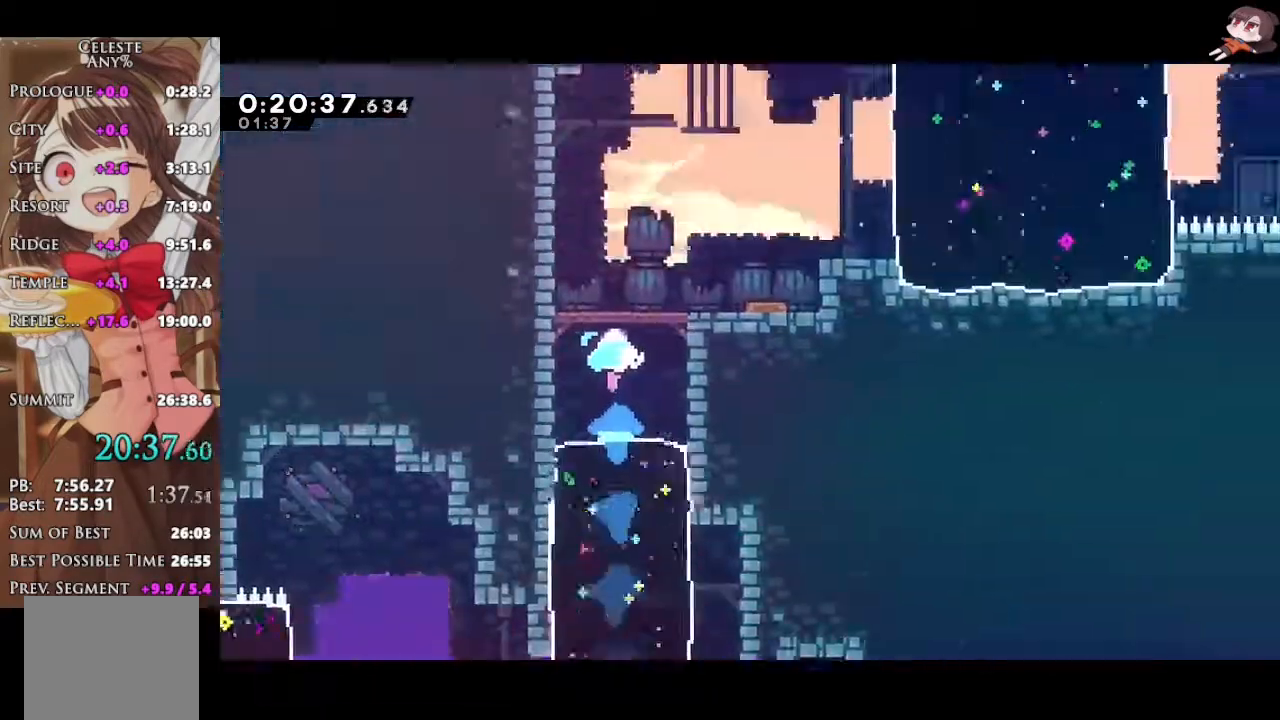
{"dt_ms": 500, "buttons": [], "left_stick": "right", "right_stick": "center", "events": []}
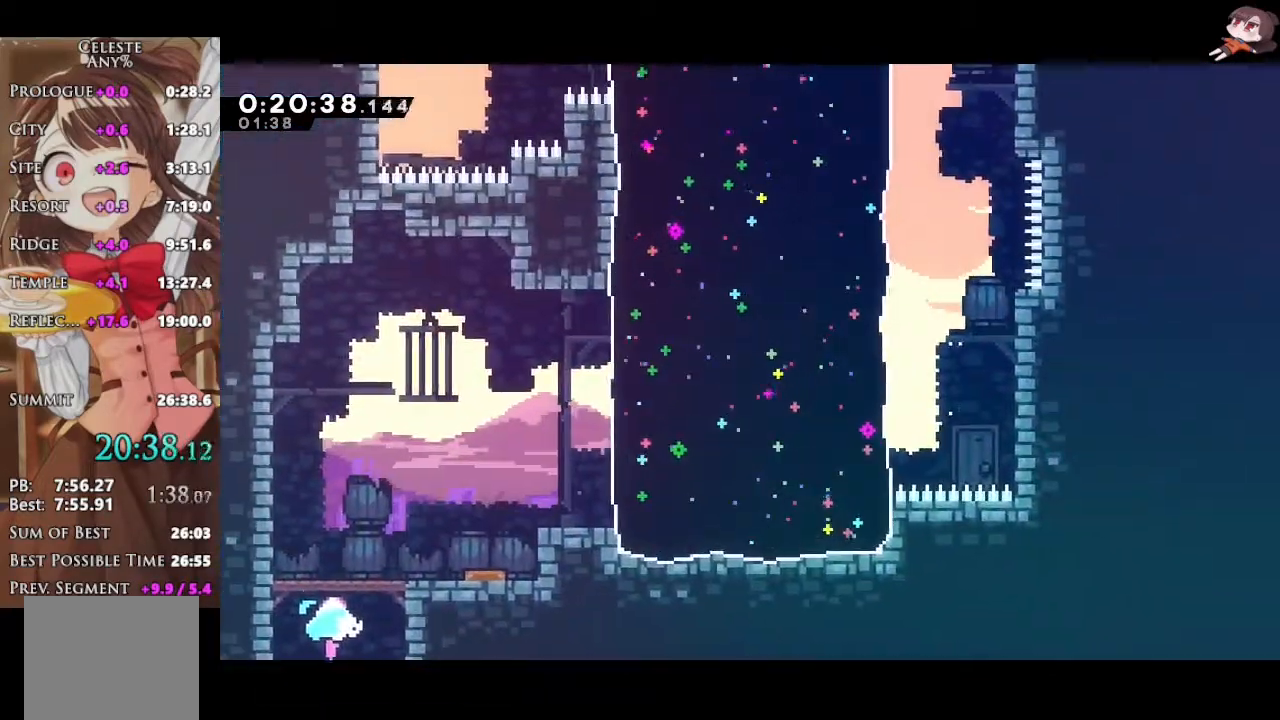
{"dt_ms": 500, "buttons": [], "left_stick": "up-right", "right_stick": "center", "events": [[100, "left_stick", "up-right"], [217, "X", "down"], [417, "X", "up"]]}